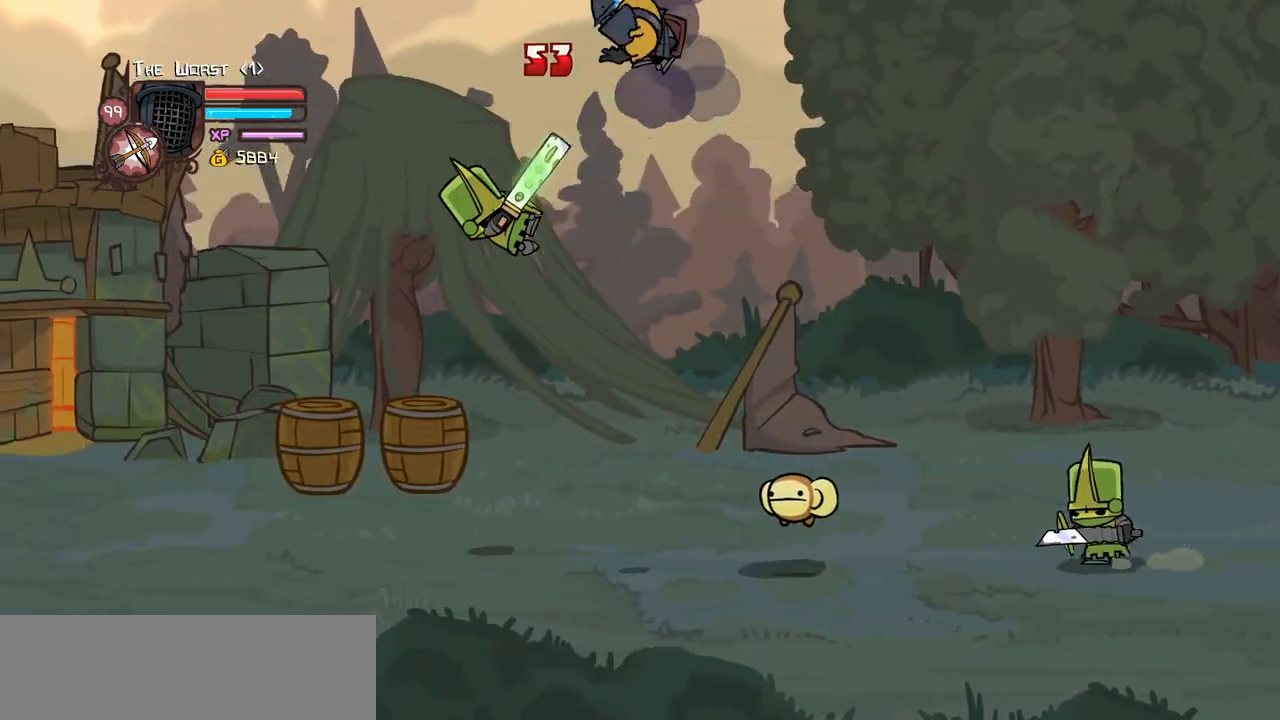
Gameplay with keyboard; each line is a JSON object with the keys held at the frame after it. "events" lists presses ("down") and releases ("up") of "block", "down", "heavy", "item", "iteml", "itemr", "jump", "left", "light", "magic", "right" and "up" between this image and that frame as [ms after this image, input, new state], when the widget could be followed in between. No other keys are recorded. Mouse input is not recorded. Key names are as the overlay labels them; some are game actions (e.g. jump) rather than physical keys.
{"keys": ["magic", "right"], "events": [[50, "right", "down"], [150, "left", "up"], [234, "magic", "down"]]}
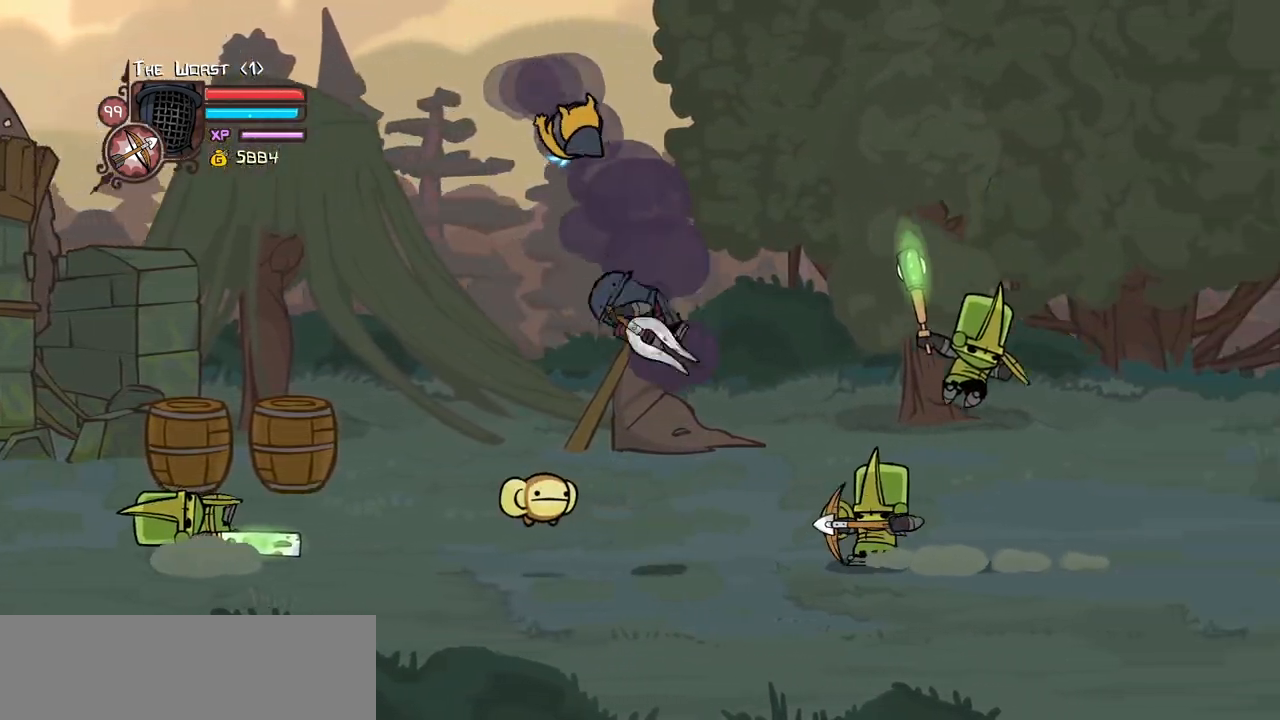
{"keys": ["block", "down", "left"], "events": [[17, "item", "down"], [150, "down", "down"], [150, "item", "up"], [150, "left", "down"], [200, "magic", "up"], [250, "right", "up"], [300, "block", "down"]]}
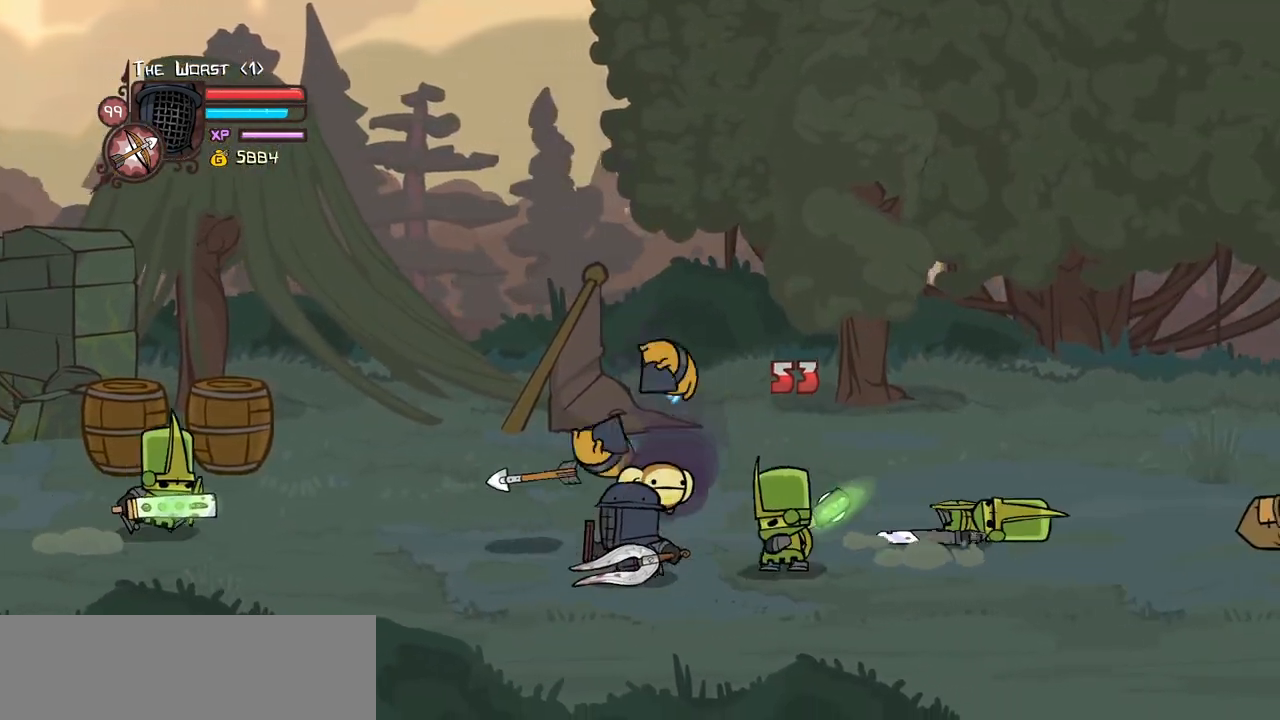
{"keys": ["left"], "events": [[450, "block", "up"], [450, "down", "up"]]}
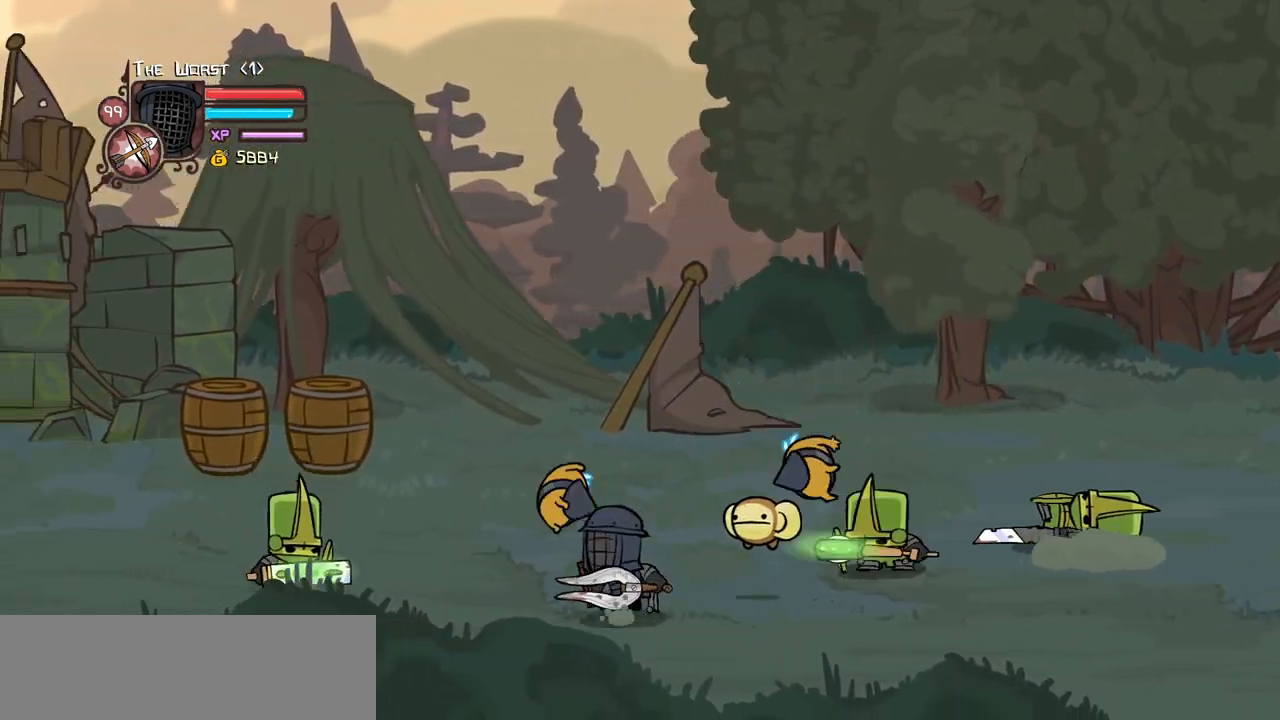
{"keys": ["heavy", "left"], "events": [[50, "up", "down"], [284, "up", "up"], [334, "jump", "down"], [384, "heavy", "down"], [467, "jump", "up"]]}
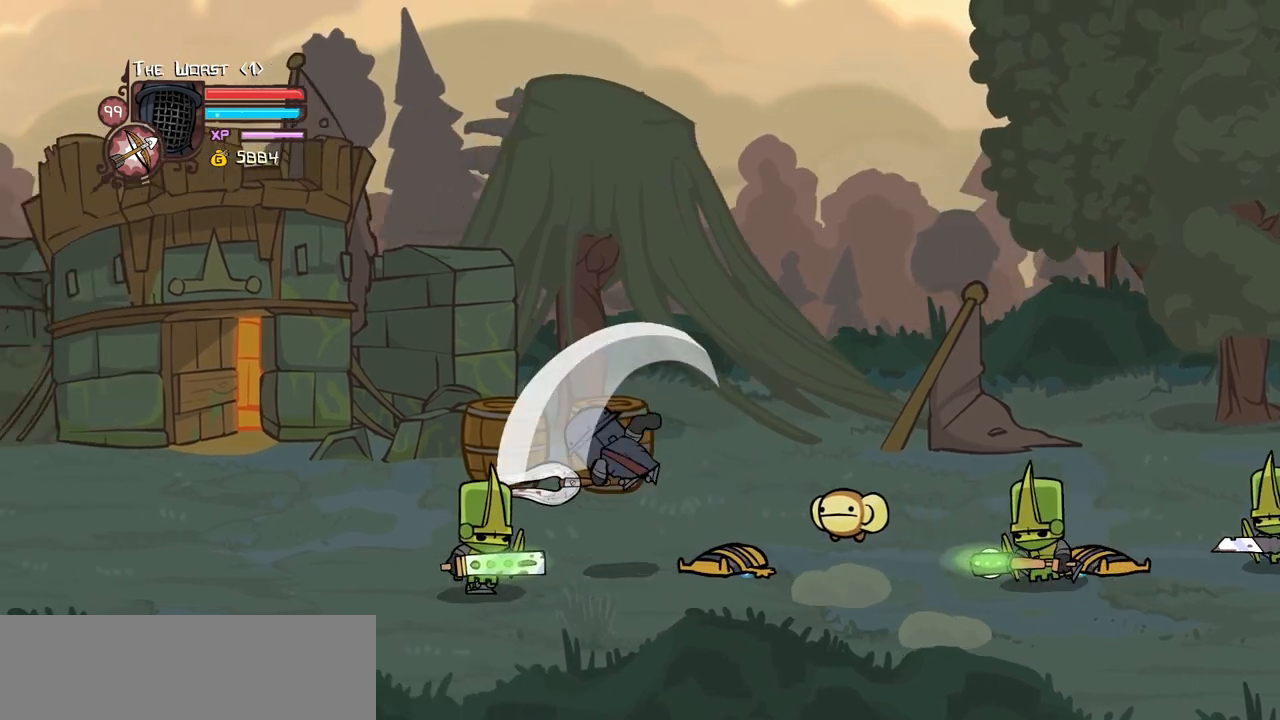
{"keys": ["light"], "events": [[67, "heavy", "up"], [117, "heavy", "down"], [350, "heavy", "up"], [350, "right", "down"], [400, "left", "up"], [434, "light", "down"], [484, "right", "up"]]}
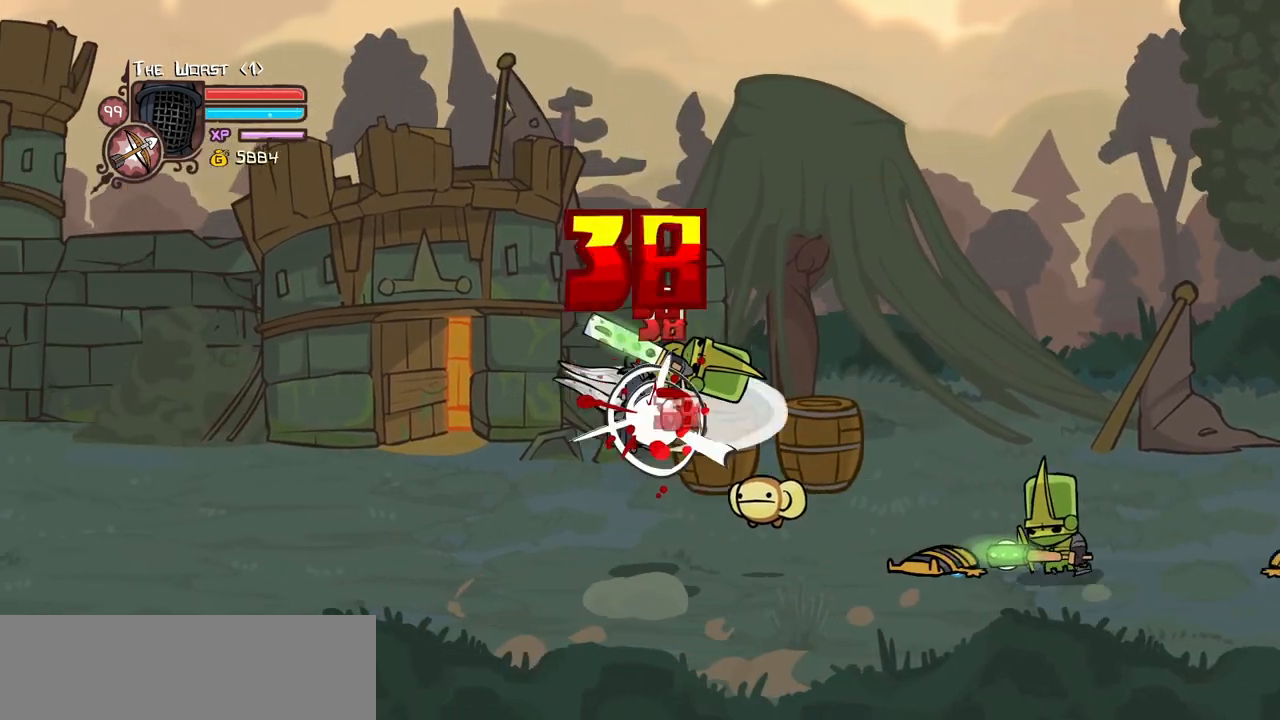
{"keys": ["light", "right"], "events": [[84, "light", "up"], [84, "right", "down"], [134, "light", "down"], [317, "light", "up"], [367, "light", "down"]]}
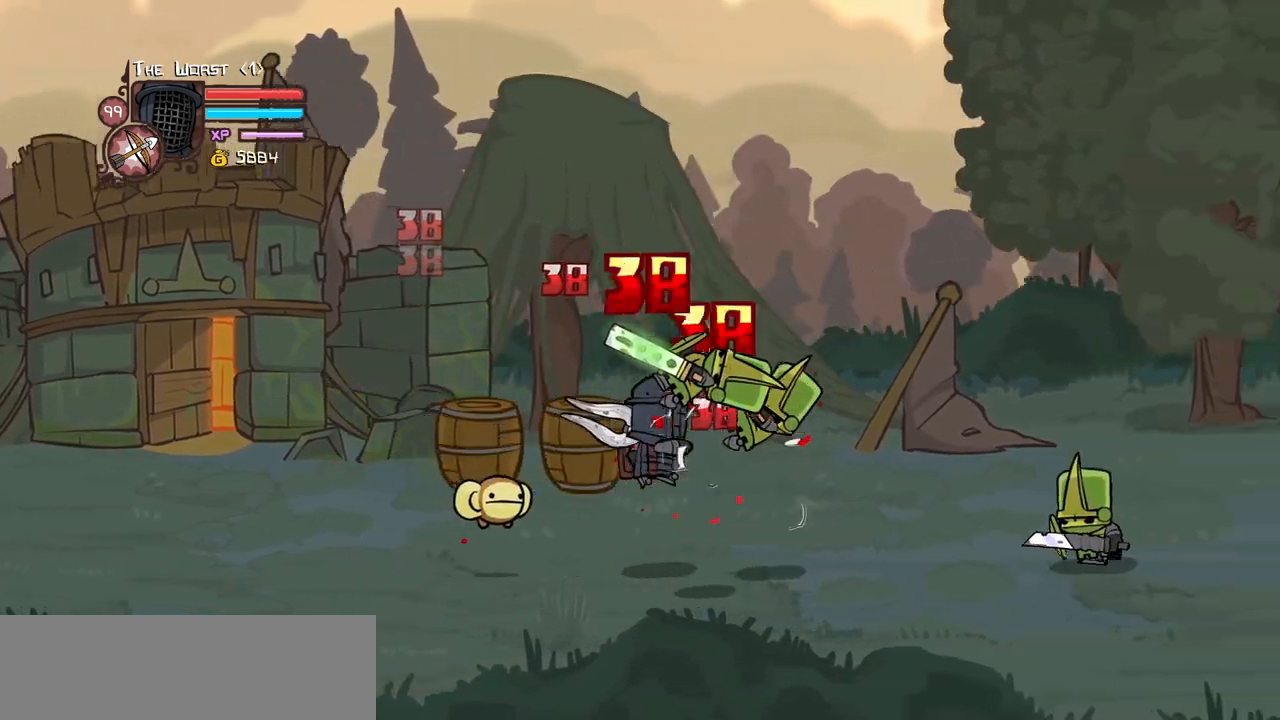
{"keys": ["heavy", "right"], "events": [[50, "light", "up"], [100, "light", "down"], [284, "heavy", "down"], [334, "light", "up"]]}
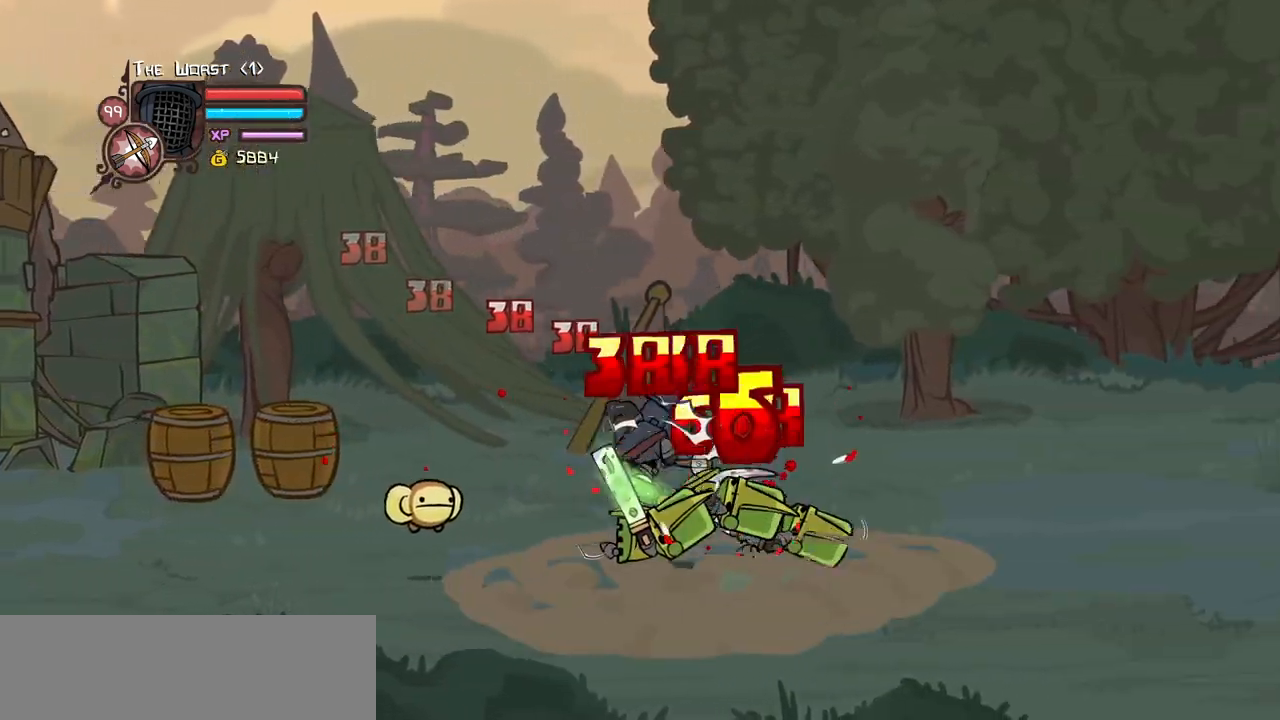
{"keys": ["heavy", "light", "right"], "events": [[17, "heavy", "up"], [17, "right", "up"], [67, "heavy", "down"], [300, "light", "down"], [350, "heavy", "up"], [400, "right", "down"], [434, "heavy", "down"]]}
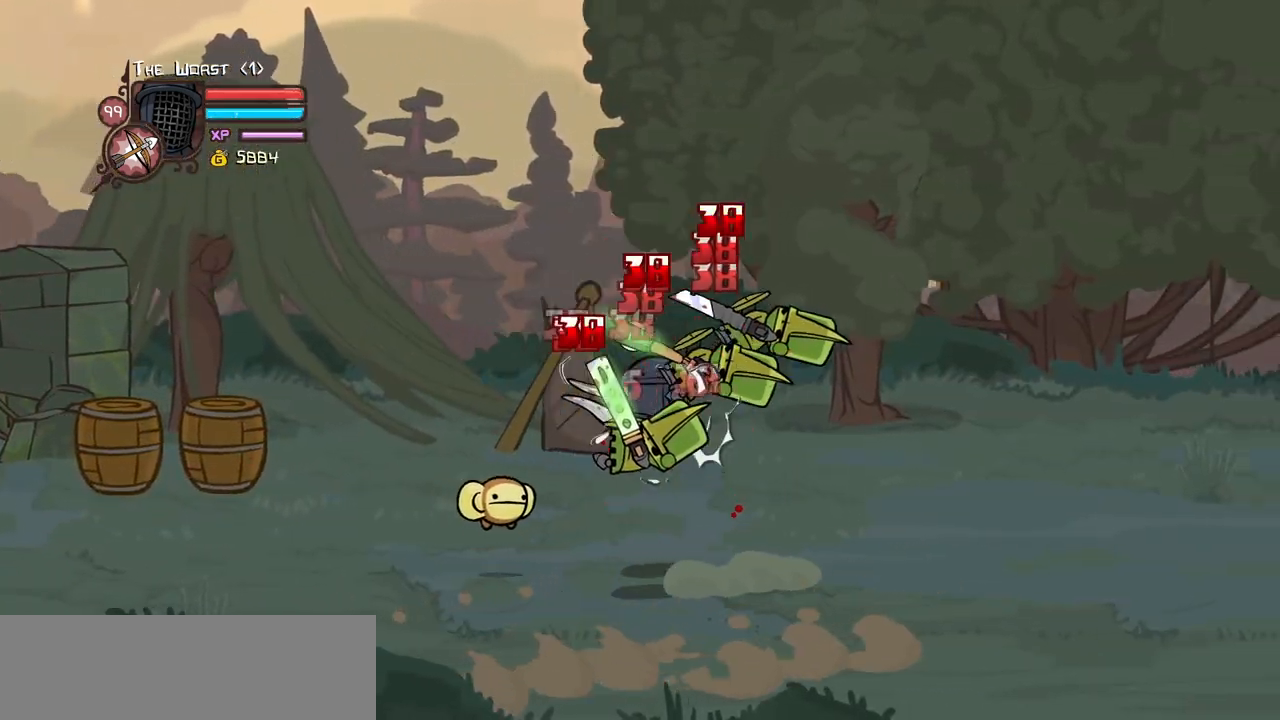
{"keys": ["heavy"], "events": [[34, "light", "up"], [84, "right", "up"], [167, "heavy", "up"], [217, "heavy", "down"]]}
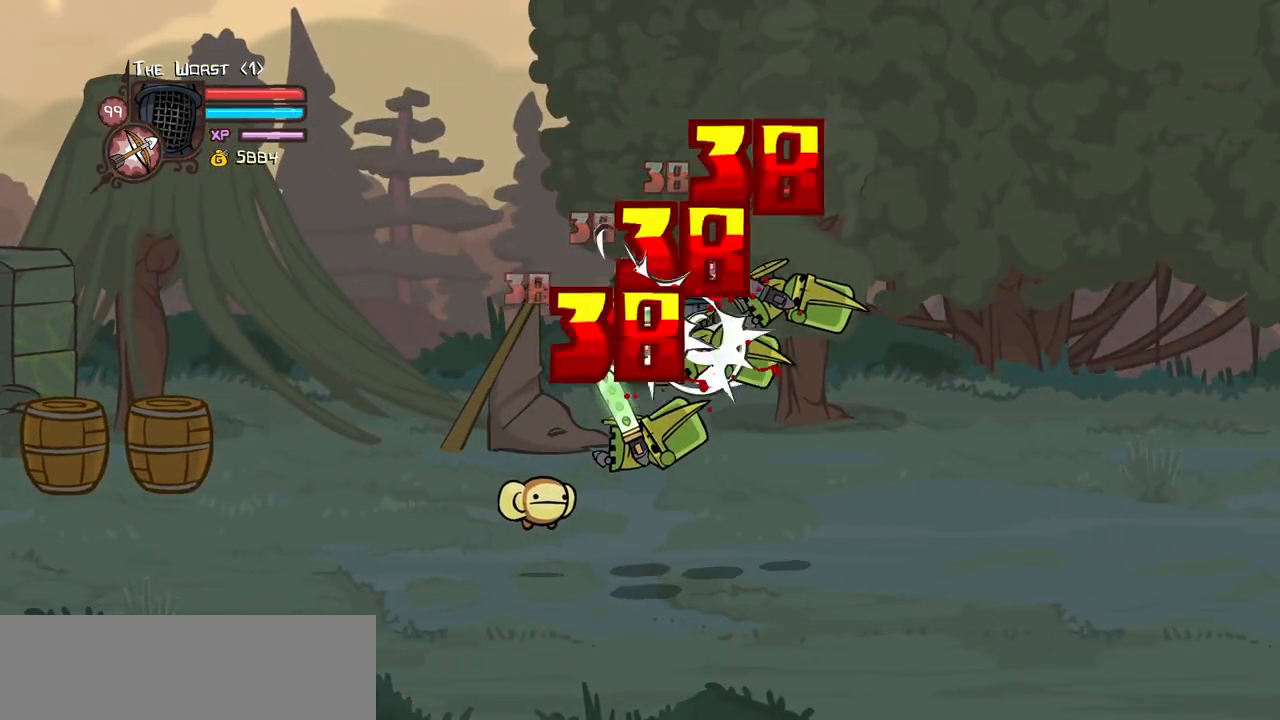
{"keys": ["heavy", "right"], "events": [[50, "heavy", "up"], [100, "light", "down"], [234, "heavy", "down"], [234, "right", "down"], [334, "light", "up"]]}
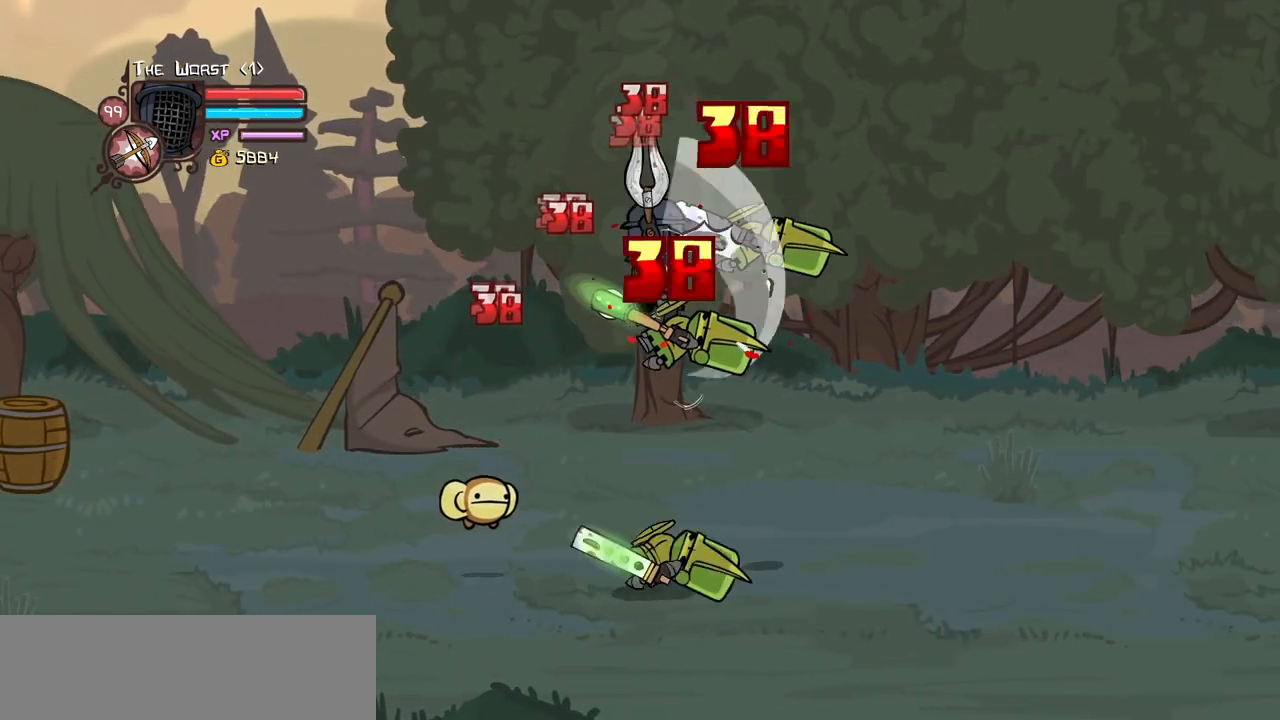
{"keys": ["heavy", "light", "right"], "events": [[17, "right", "up"], [300, "light", "down"], [350, "heavy", "up"], [484, "heavy", "down"], [484, "right", "down"]]}
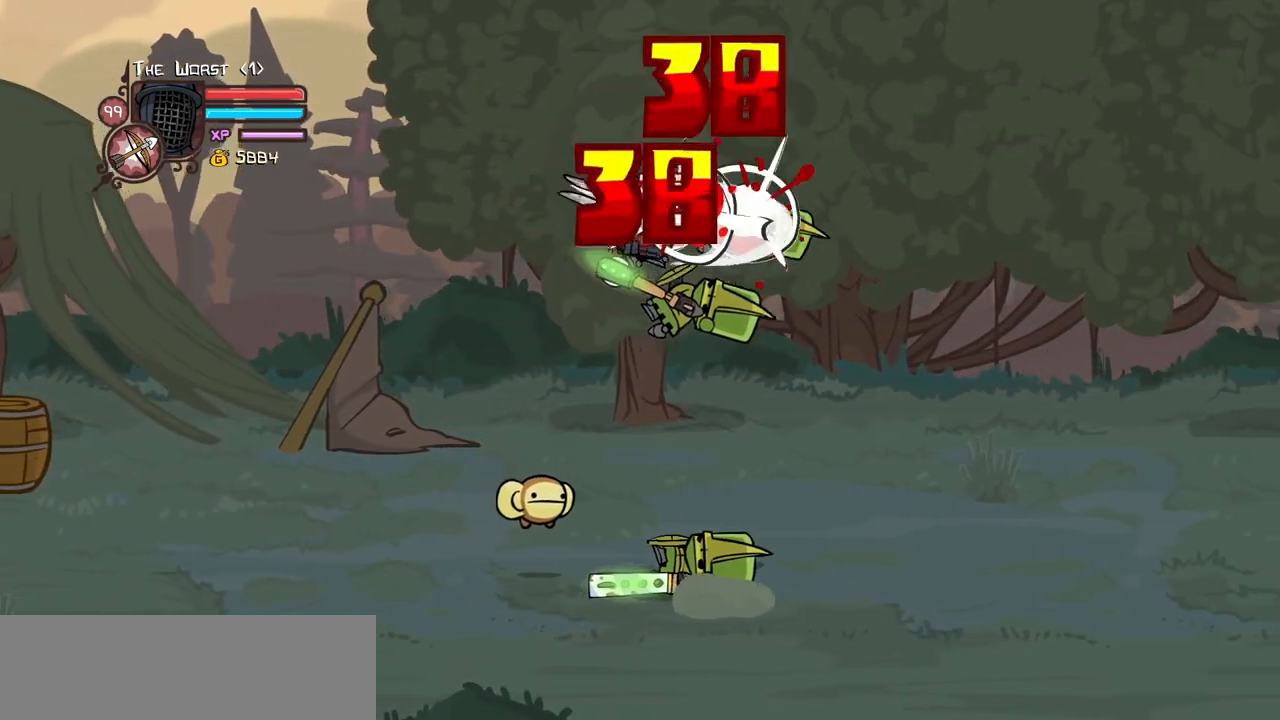
{"keys": ["light", "right"], "events": [[84, "light", "up"], [217, "right", "up"], [367, "heavy", "up"], [450, "light", "down"], [500, "right", "down"]]}
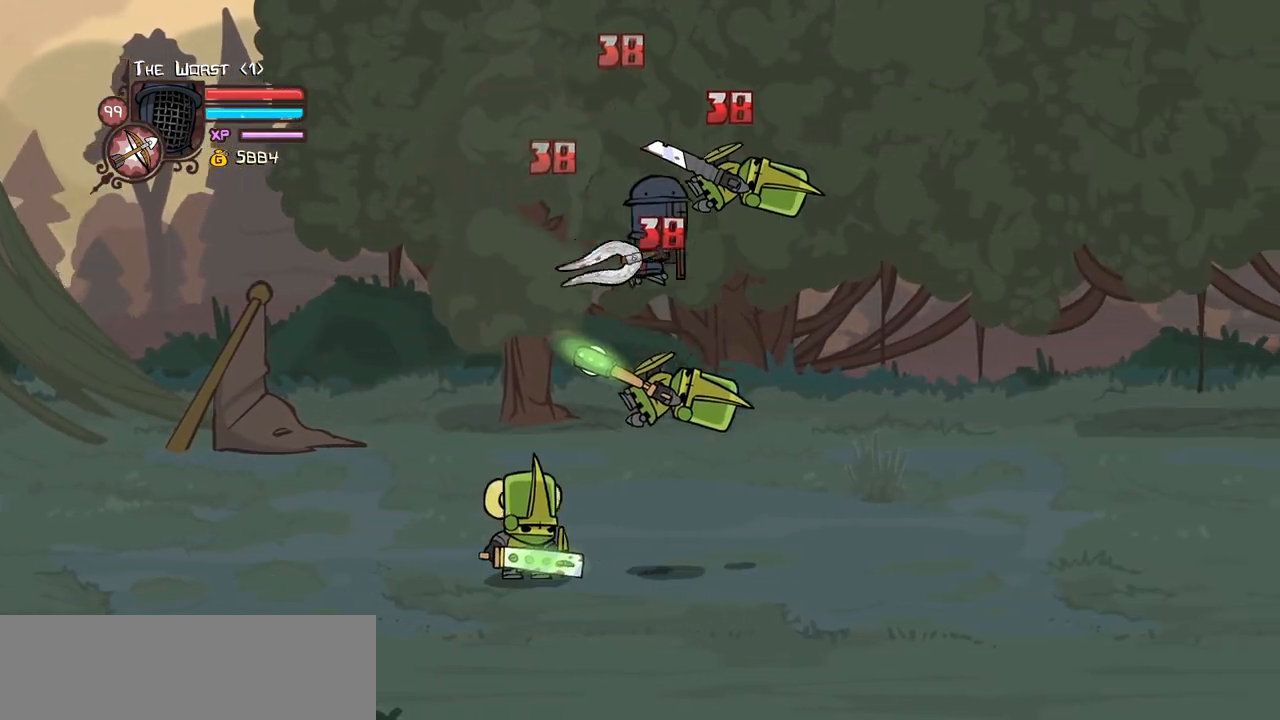
{"keys": ["heavy"], "events": [[50, "heavy", "down"], [134, "light", "up"], [234, "right", "up"], [284, "heavy", "up"], [334, "heavy", "down"]]}
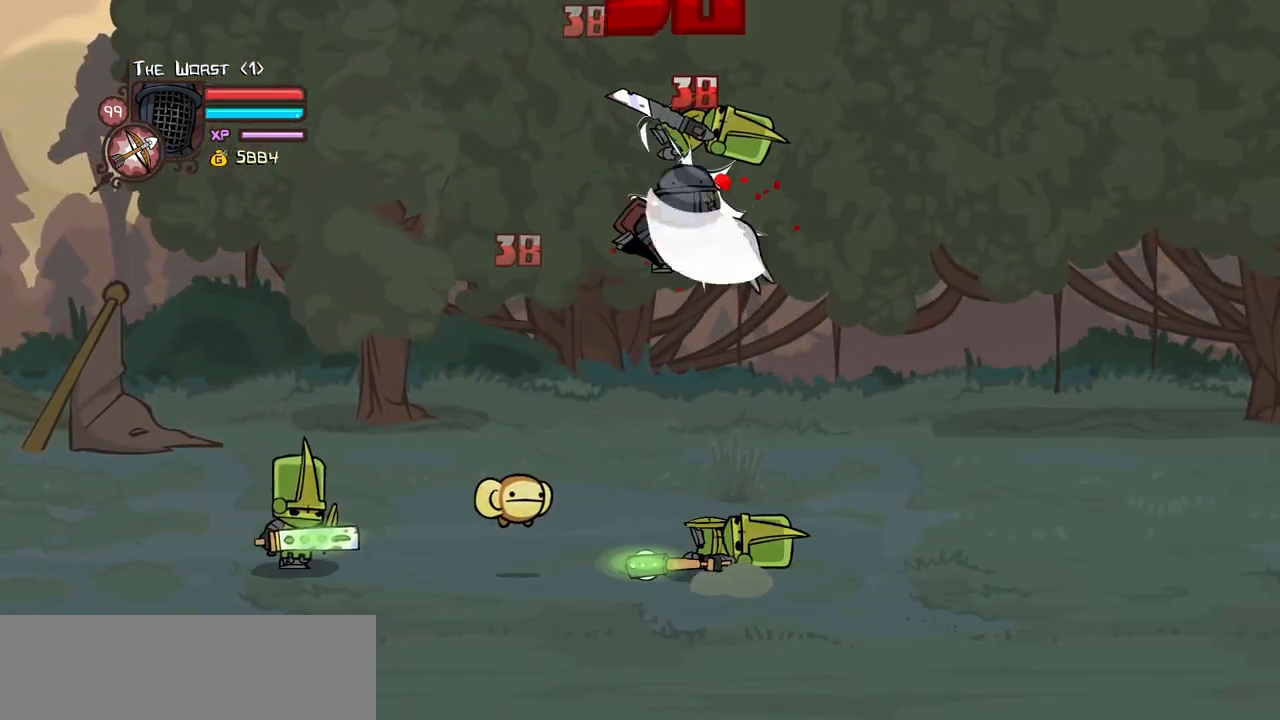
{"keys": ["magic", "right"], "events": [[17, "heavy", "up"], [67, "heavy", "down"], [300, "heavy", "up"], [300, "light", "down"], [300, "right", "down"], [484, "light", "up"], [484, "magic", "down"]]}
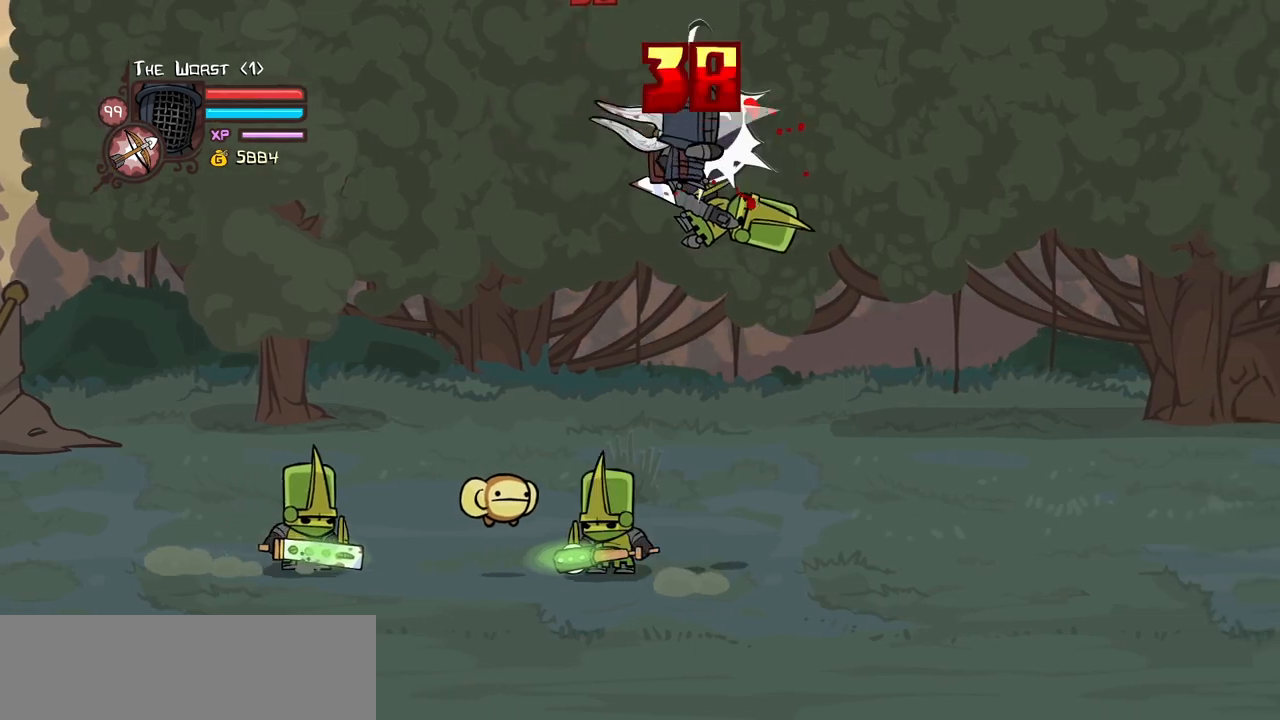
{"keys": ["right"], "events": [[34, "heavy", "down"], [267, "heavy", "up"], [317, "magic", "up"]]}
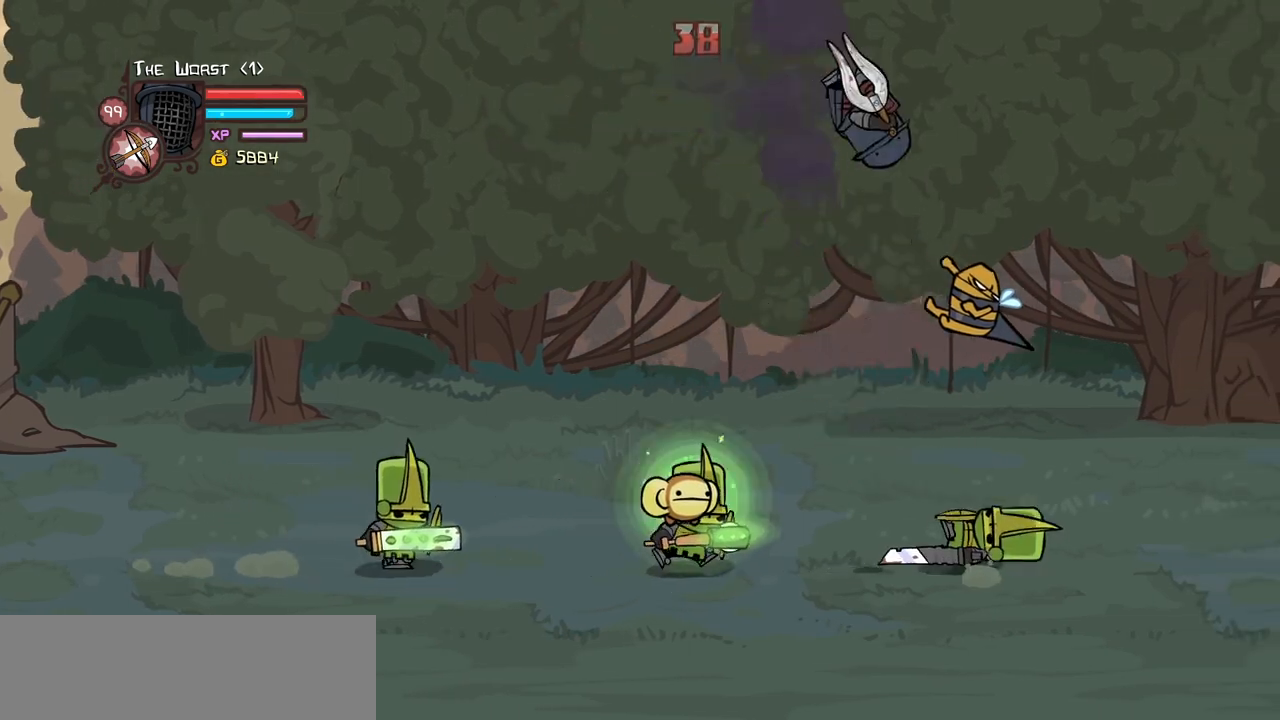
{"keys": ["right"], "events": [[284, "down", "down"], [467, "down", "up"]]}
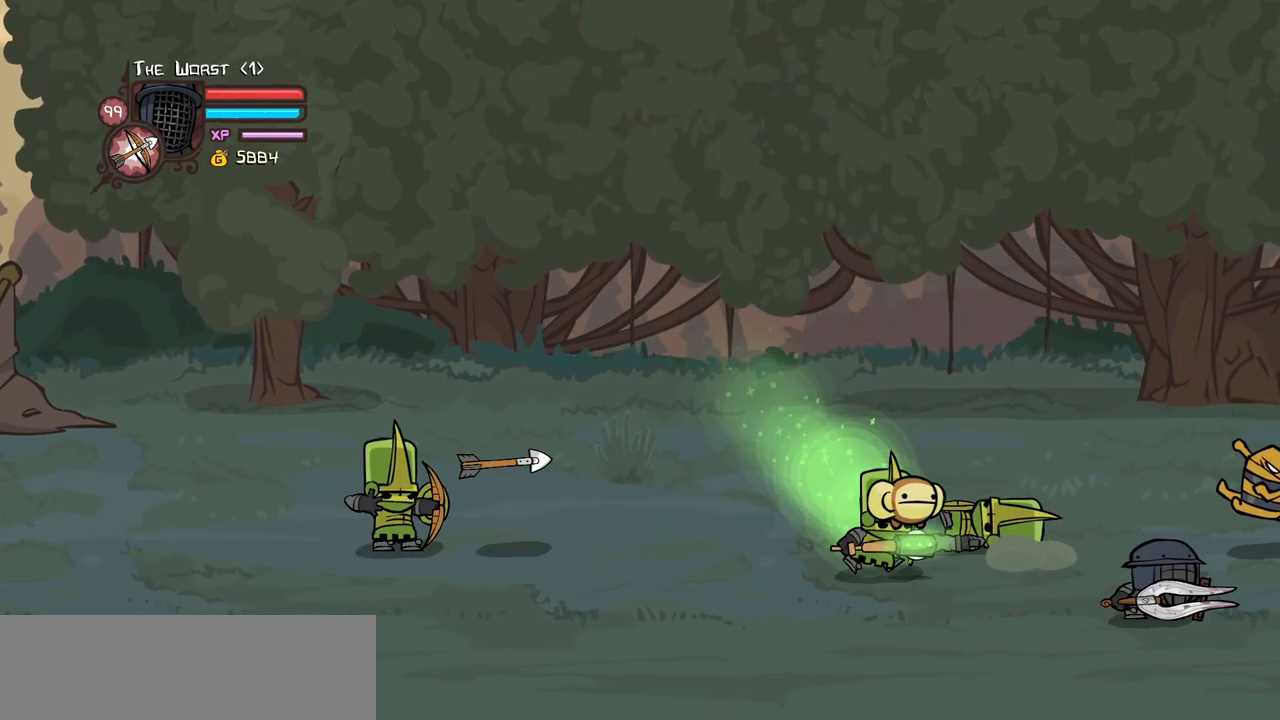
{"keys": ["jump", "light"], "events": [[117, "up", "down"], [350, "left", "down"], [350, "right", "up"], [400, "jump", "down"], [400, "light", "down"], [400, "up", "up"], [484, "left", "up"]]}
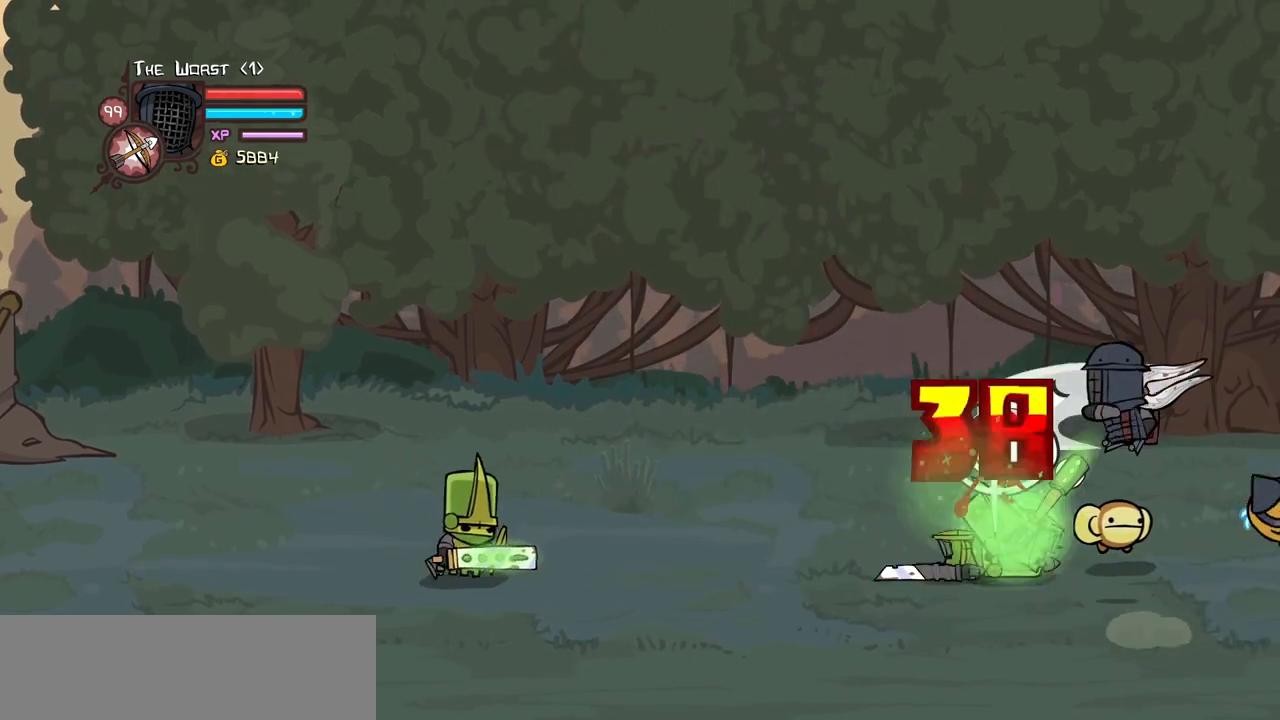
{"keys": ["left"], "events": [[34, "jump", "up"], [84, "light", "up"], [134, "left", "down"], [134, "light", "down"], [267, "light", "up"], [317, "light", "down"], [500, "light", "up"]]}
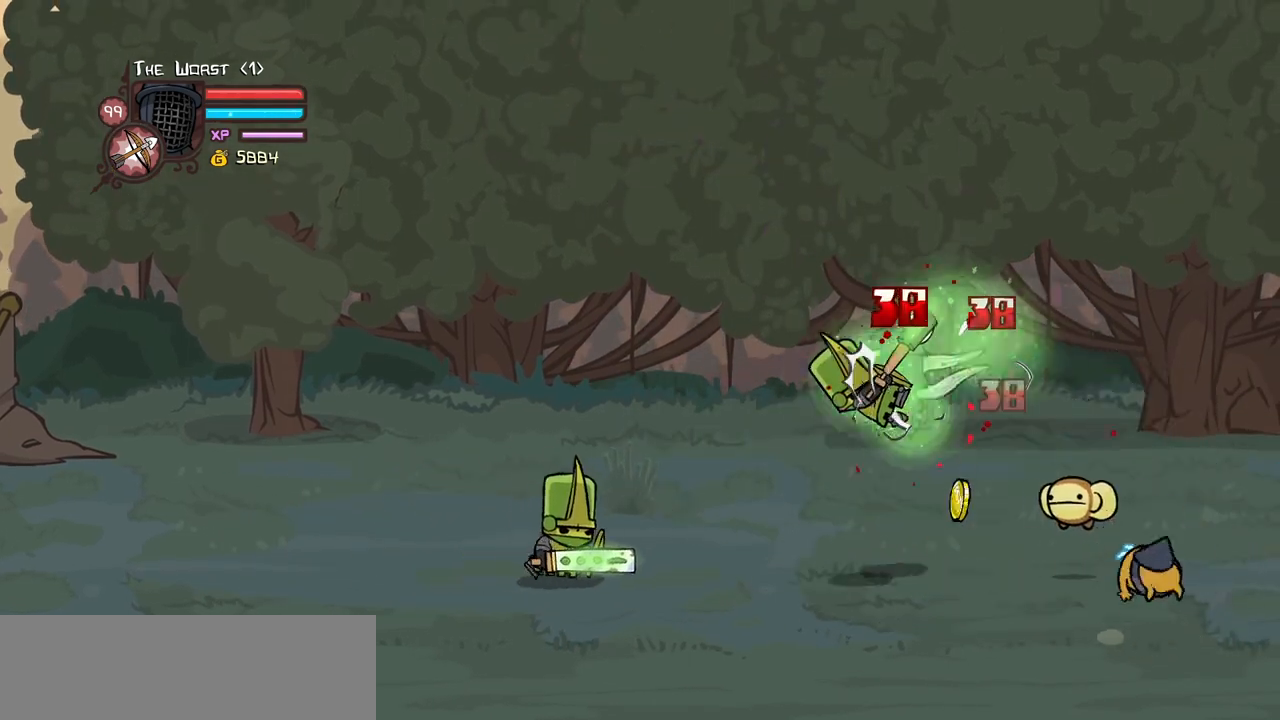
{"keys": ["heavy"], "events": [[50, "light", "down"], [234, "light", "up"], [284, "light", "down"], [417, "heavy", "down"], [467, "left", "up"], [467, "light", "up"]]}
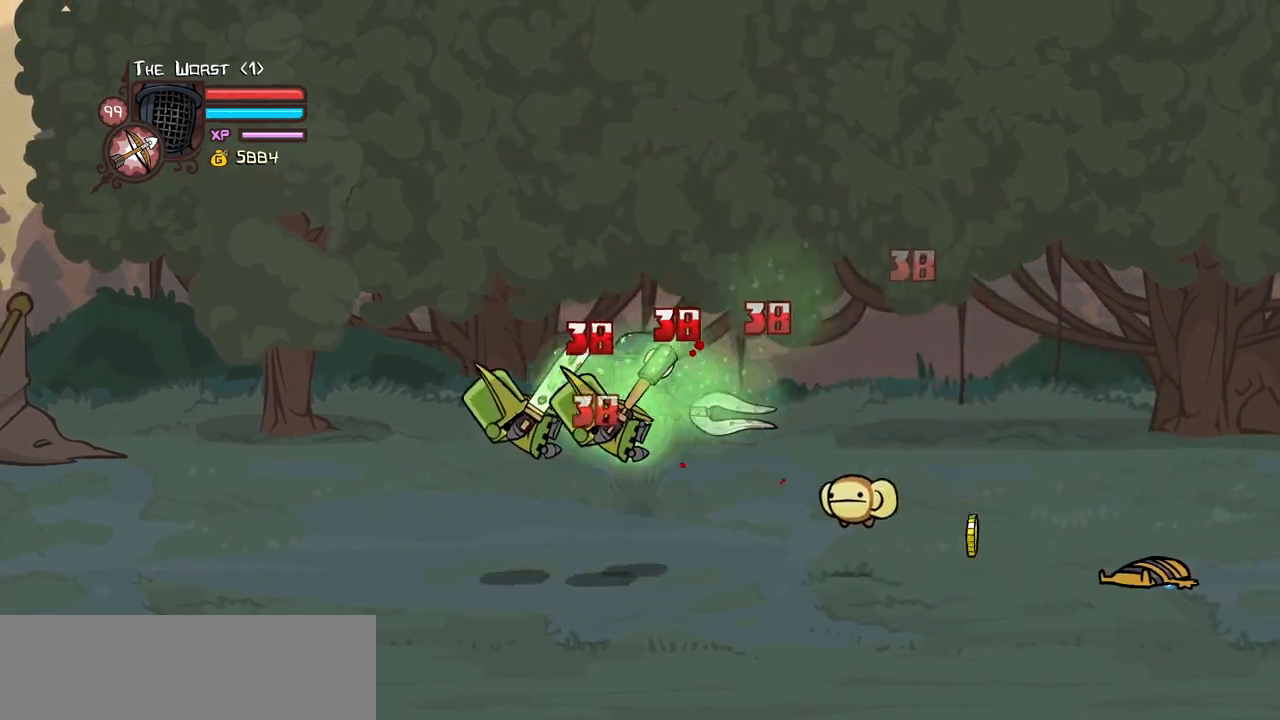
{"keys": ["heavy"], "events": [[150, "heavy", "up"], [200, "heavy", "down"], [434, "heavy", "up"], [484, "heavy", "down"]]}
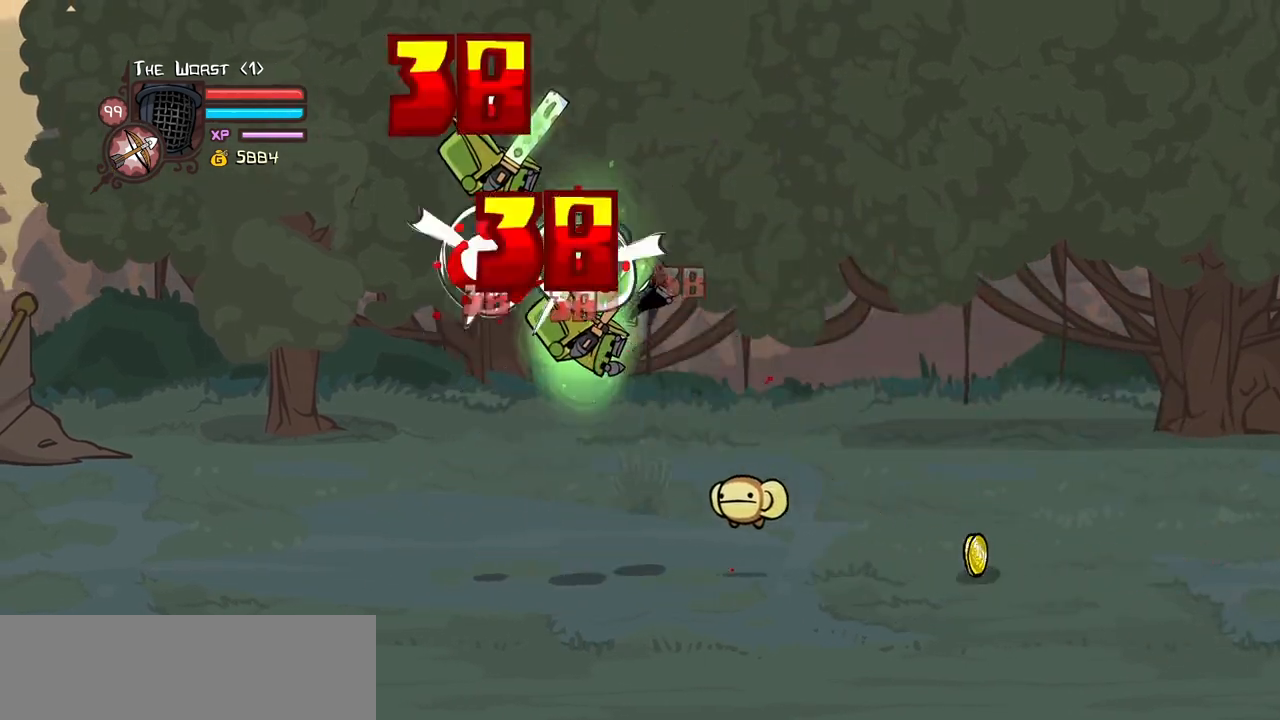
{"keys": ["heavy"], "events": [[134, "left", "down"], [167, "light", "down"], [217, "heavy", "up"], [367, "heavy", "down"], [450, "light", "up"], [500, "left", "up"]]}
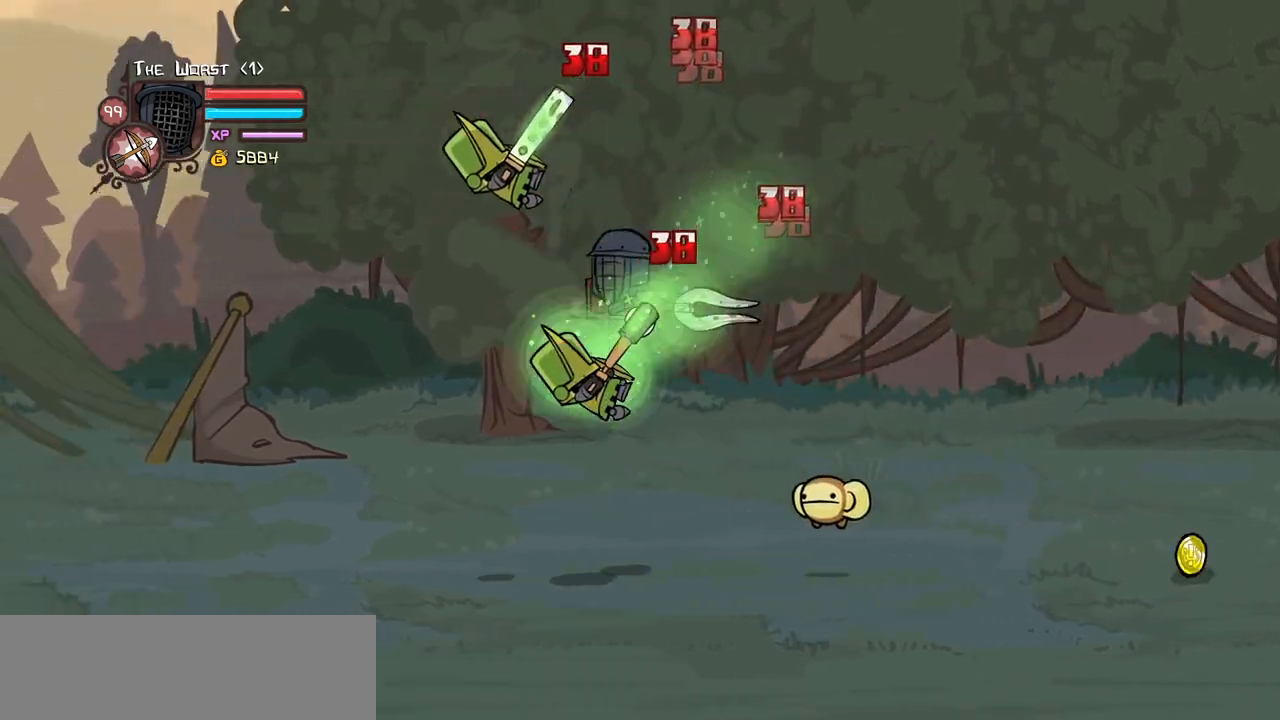
{"keys": ["light"], "events": [[100, "heavy", "up"], [134, "heavy", "down"], [417, "heavy", "up"], [417, "light", "down"]]}
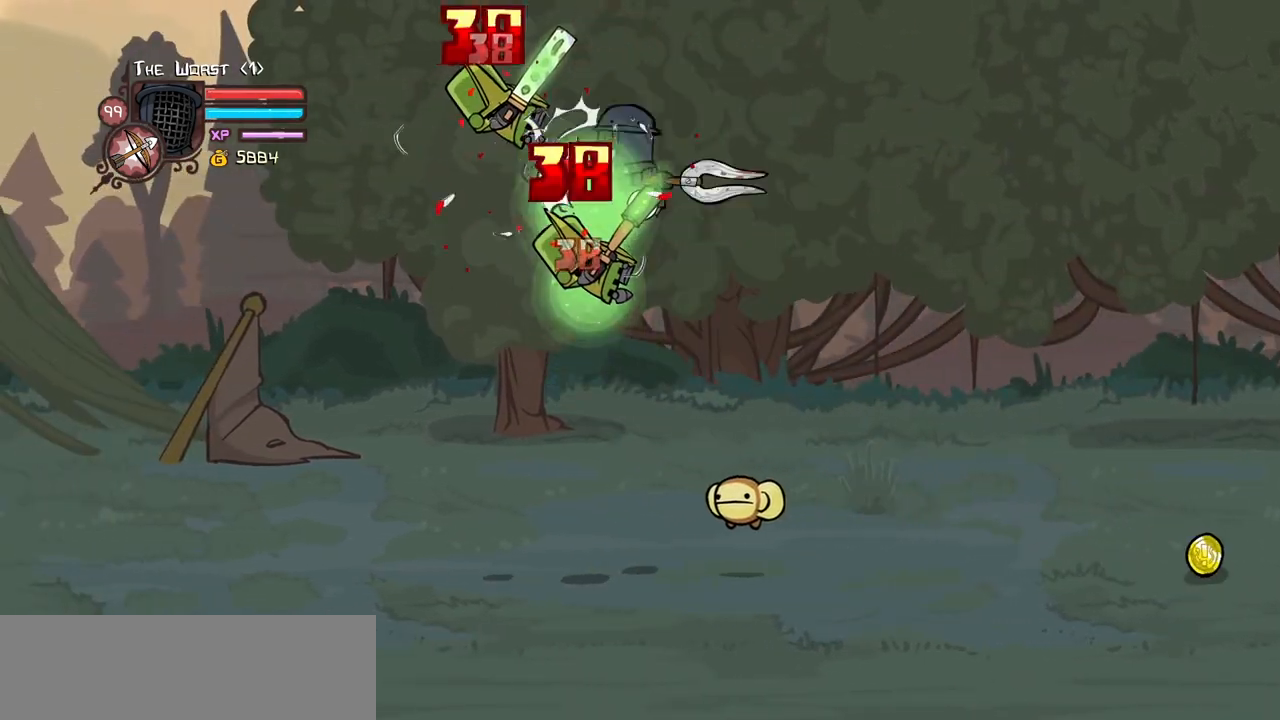
{"keys": ["heavy", "left"], "events": [[17, "left", "down"], [67, "heavy", "down"], [150, "light", "up"], [200, "left", "up"], [300, "heavy", "up"], [350, "heavy", "down"], [350, "left", "down"]]}
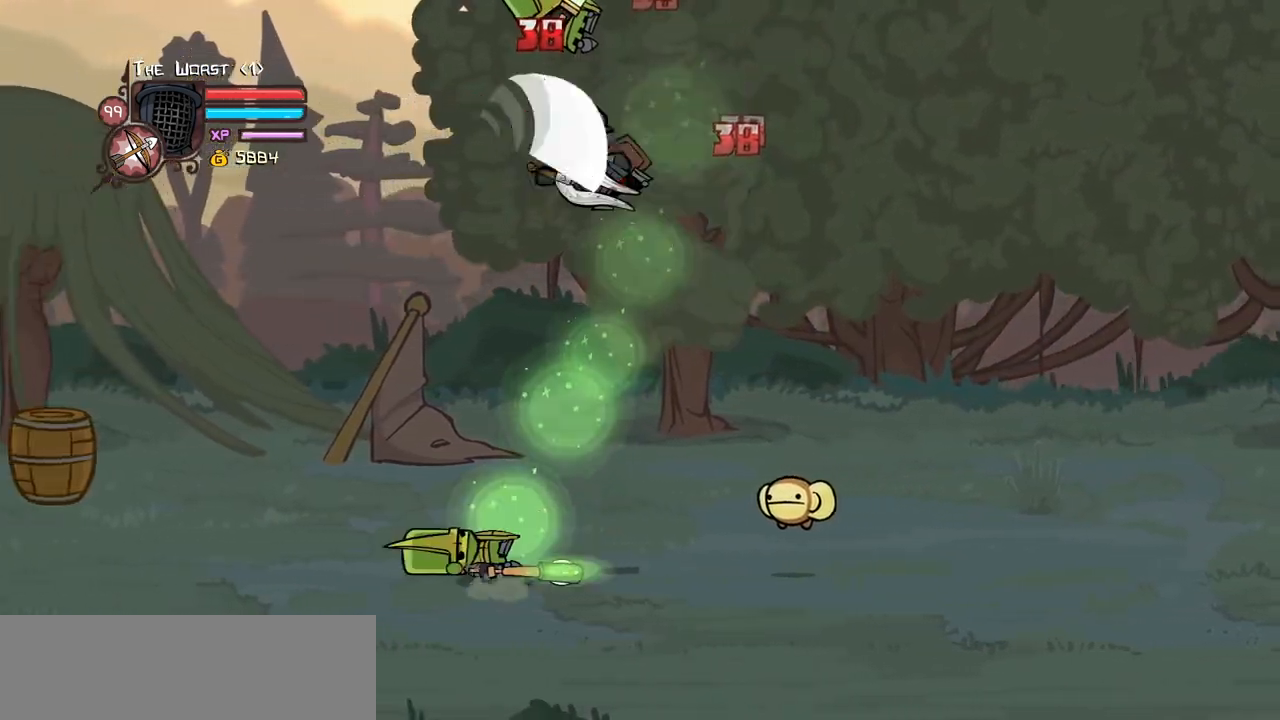
{"keys": ["light", "right"], "events": [[117, "right", "down"], [134, "heavy", "up"], [134, "left", "up"], [217, "light", "down"], [217, "right", "up"], [367, "light", "up"], [400, "light", "down"], [450, "right", "down"]]}
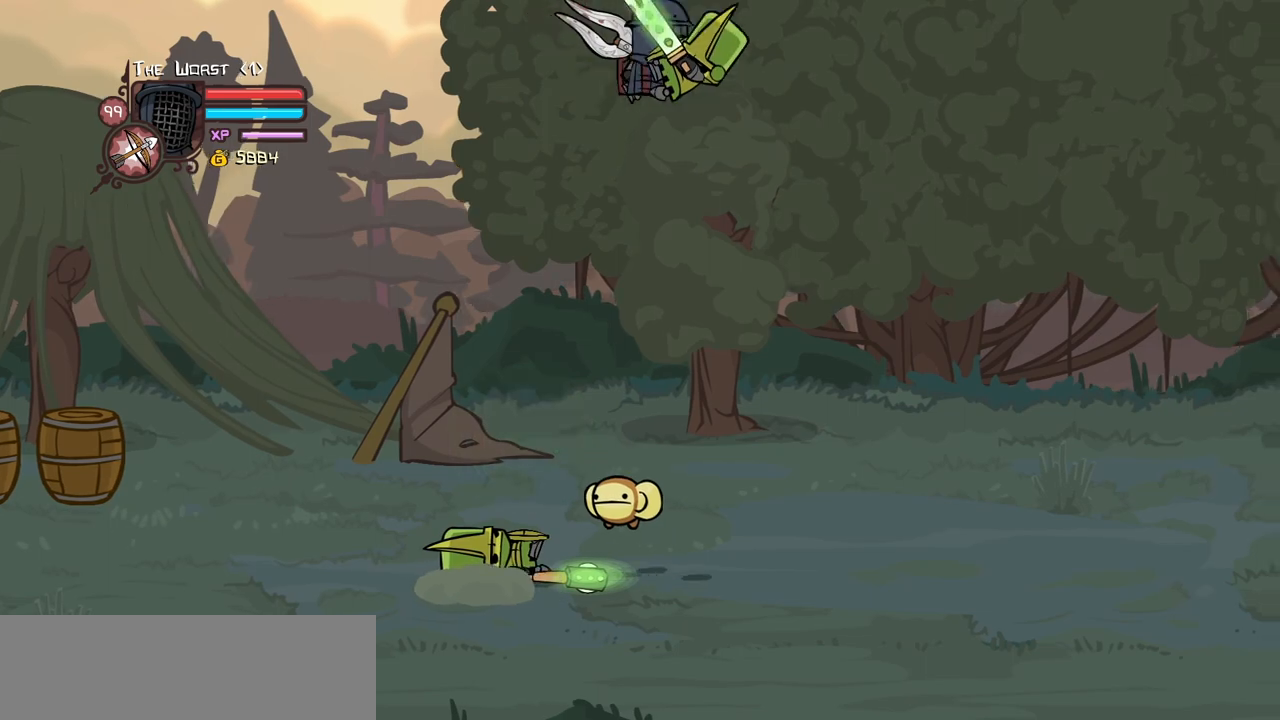
{"keys": ["right"], "events": [[100, "magic", "down"], [150, "heavy", "down"], [150, "light", "up"], [384, "heavy", "up"], [467, "magic", "up"]]}
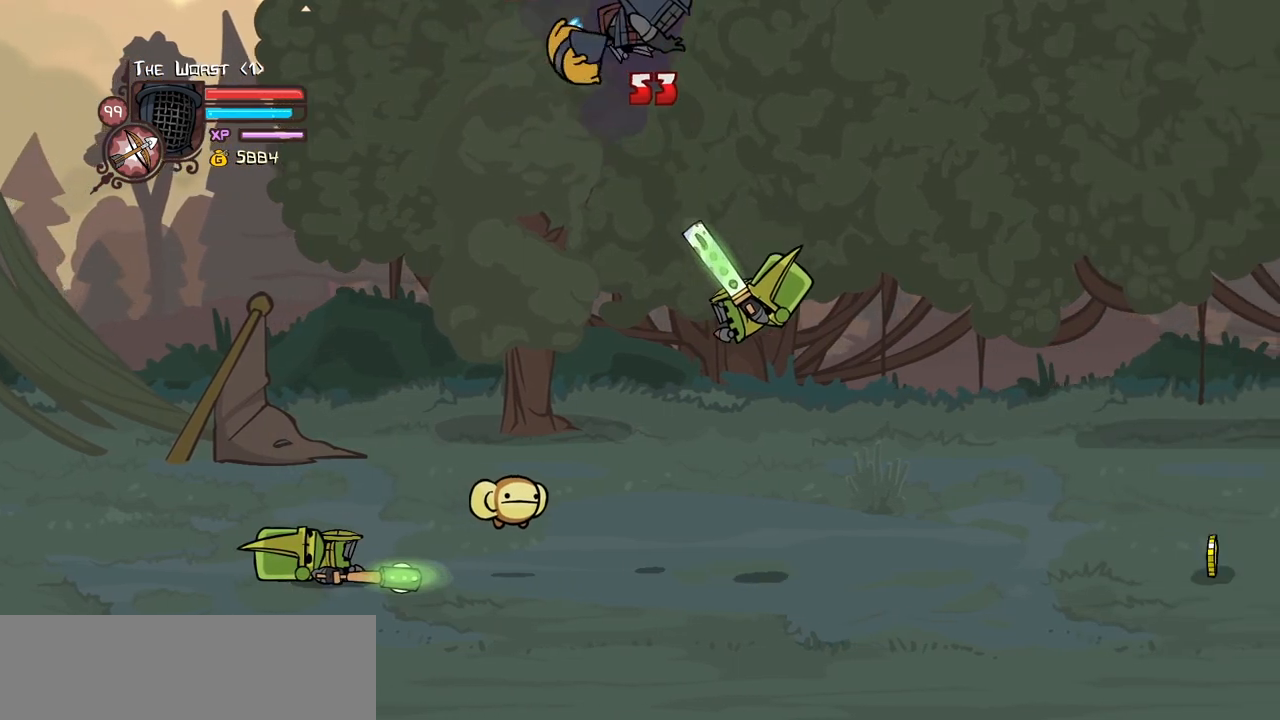
{"keys": ["right"], "events": []}
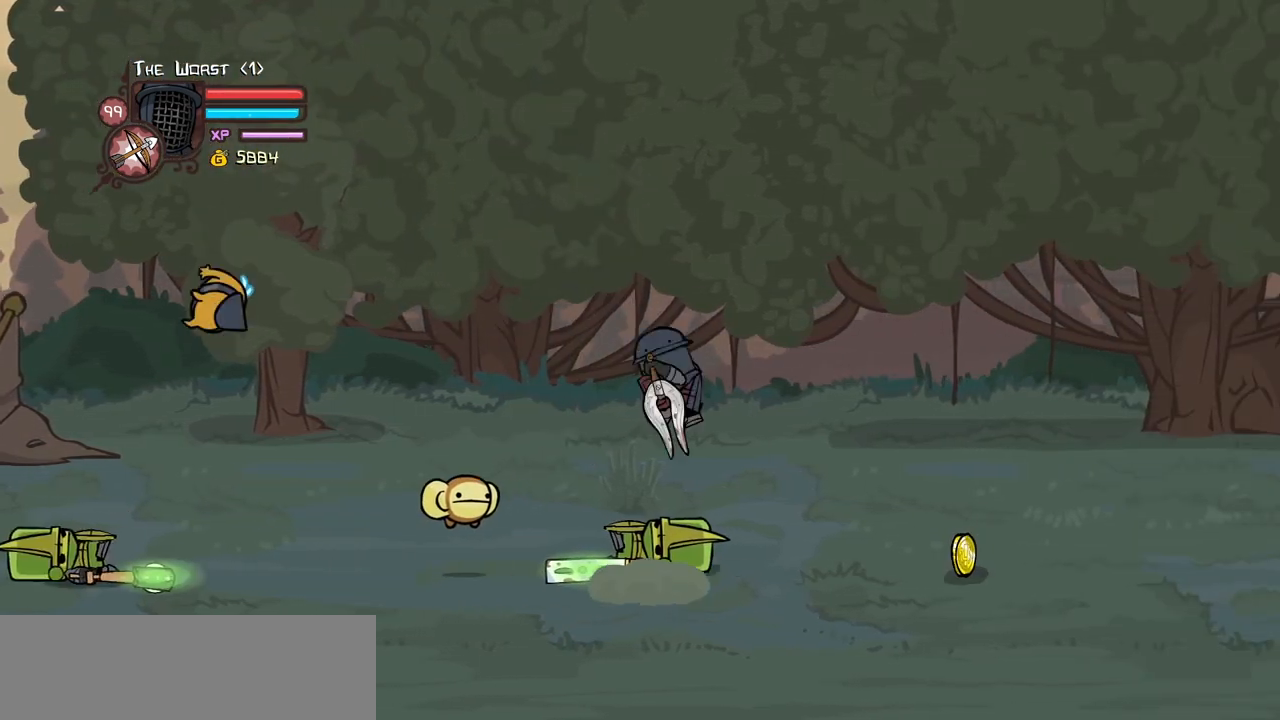
{"keys": ["right"], "events": []}